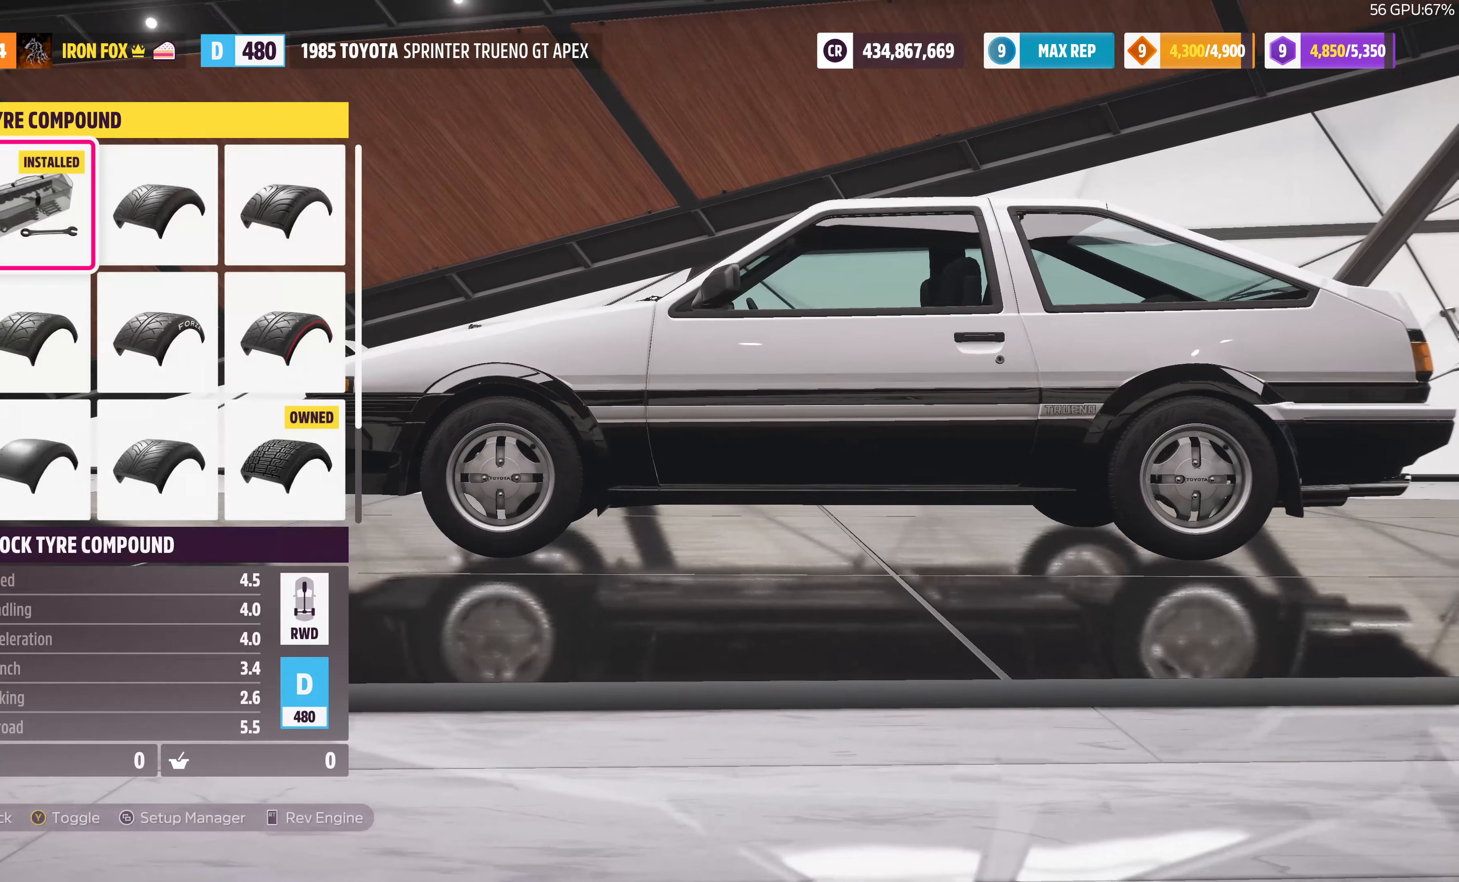
Gameplay with a controller (PlayStation layout); each line is a JSON object with the inputs held at the frame after it. "events" lists button and stick changes between this image and that frame as [ms after this image, input, new state], when the widget could be followed in between.
{"buttons": [], "left_stick": "center", "right_stick": "center", "events": [[267, "DPAD_RIGHT", "down"], [400, "DPAD_RIGHT", "up"]]}
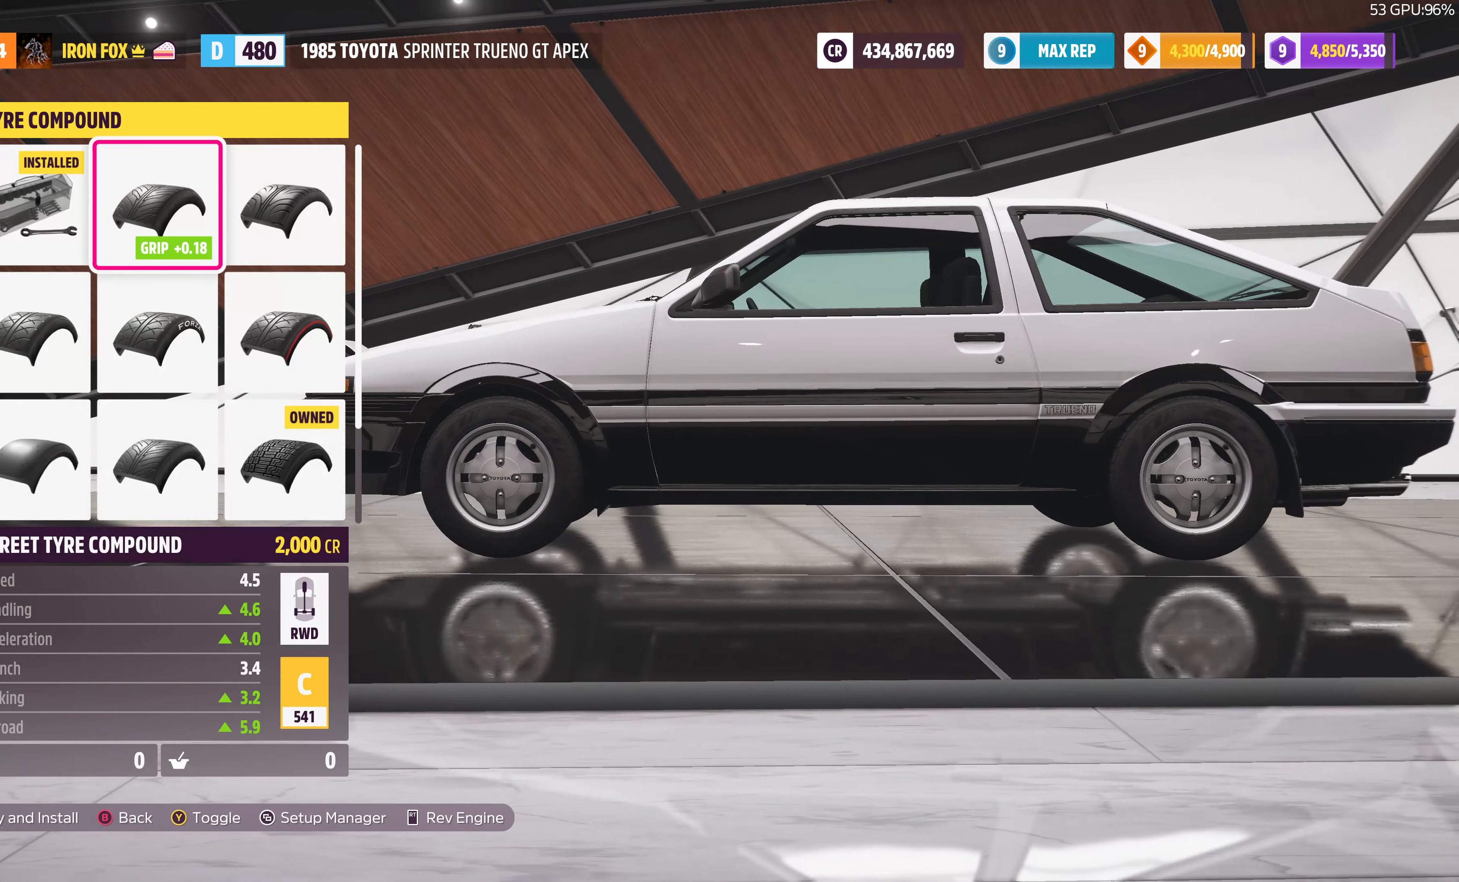
{"buttons": [], "left_stick": "center", "right_stick": "center", "events": [[67, "DPAD_RIGHT", "down"], [167, "DPAD_RIGHT", "up"], [334, "DPAD_DOWN", "down"], [467, "DPAD_DOWN", "up"]]}
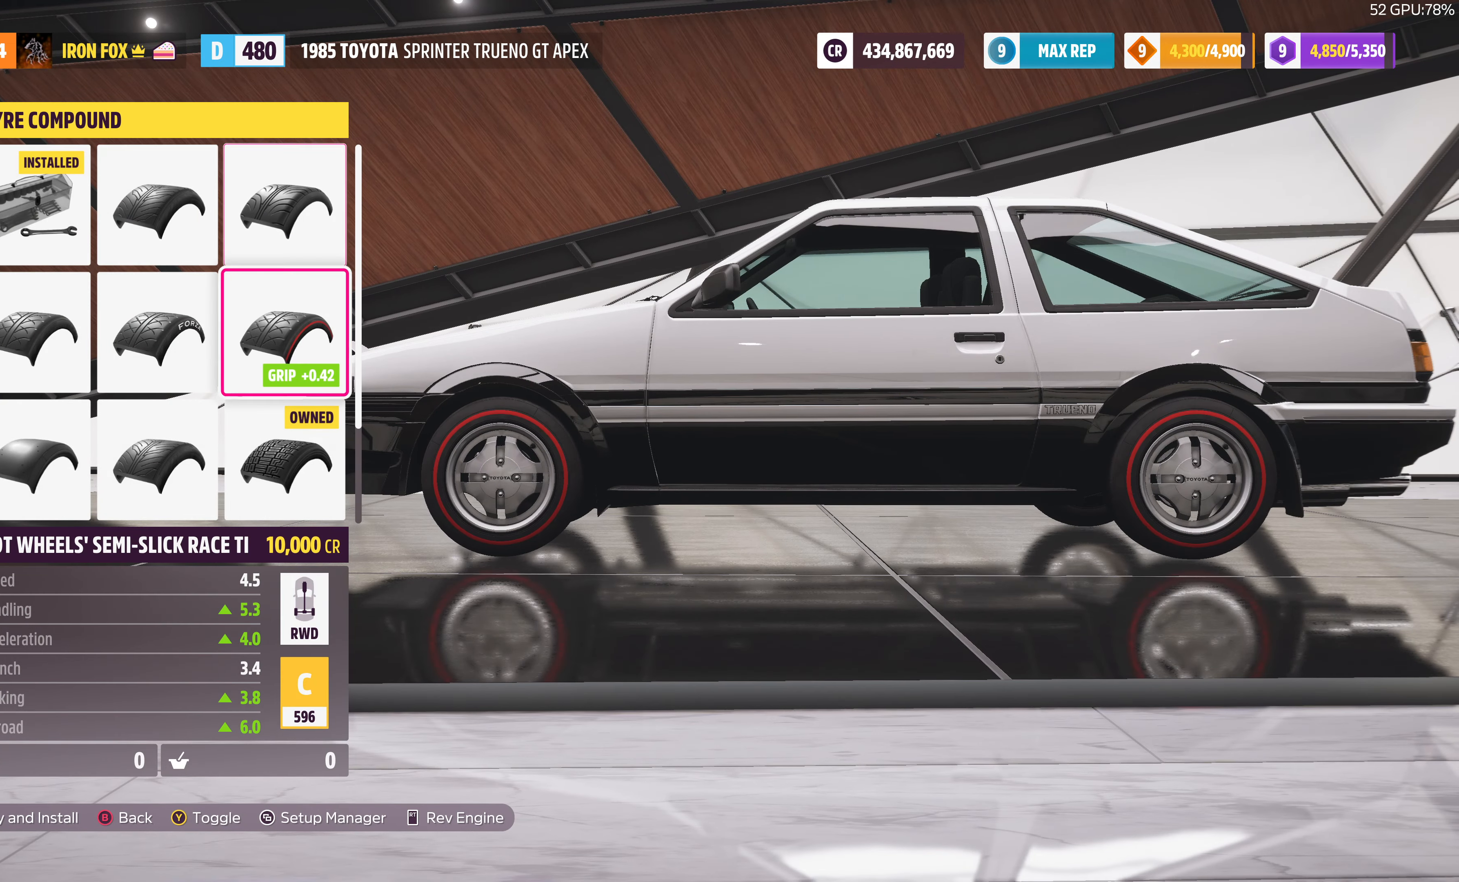
{"buttons": [], "left_stick": "center", "right_stick": "center", "events": [[100, "DPAD_LEFT", "down"], [200, "DPAD_LEFT", "up"], [334, "DPAD_LEFT", "down"], [434, "DPAD_LEFT", "up"]]}
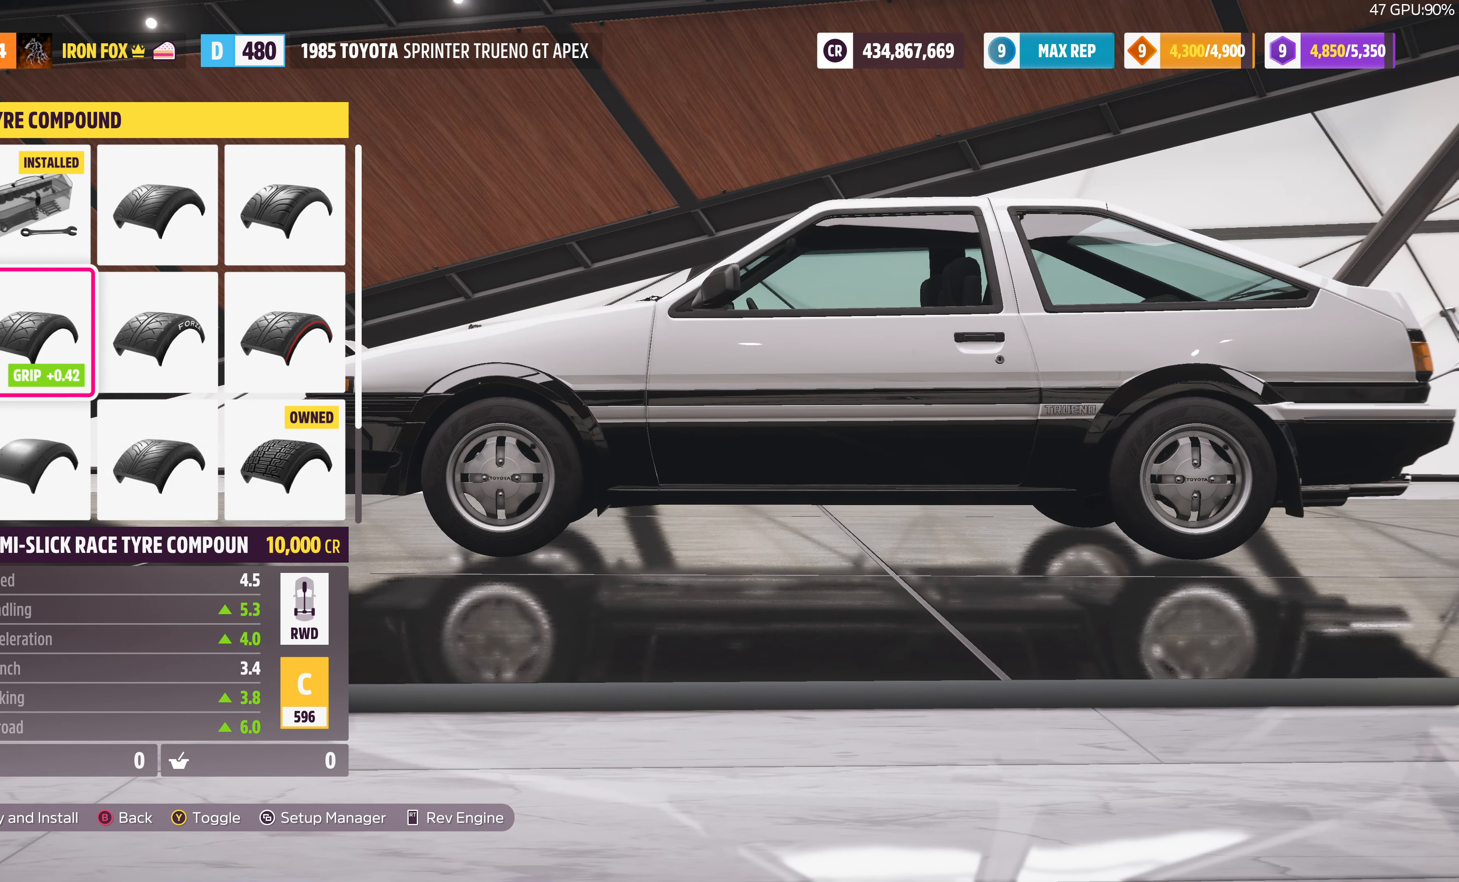
{"buttons": [], "left_stick": "center", "right_stick": "center", "events": [[100, "DPAD_DOWN", "down"], [200, "DPAD_DOWN", "up"]]}
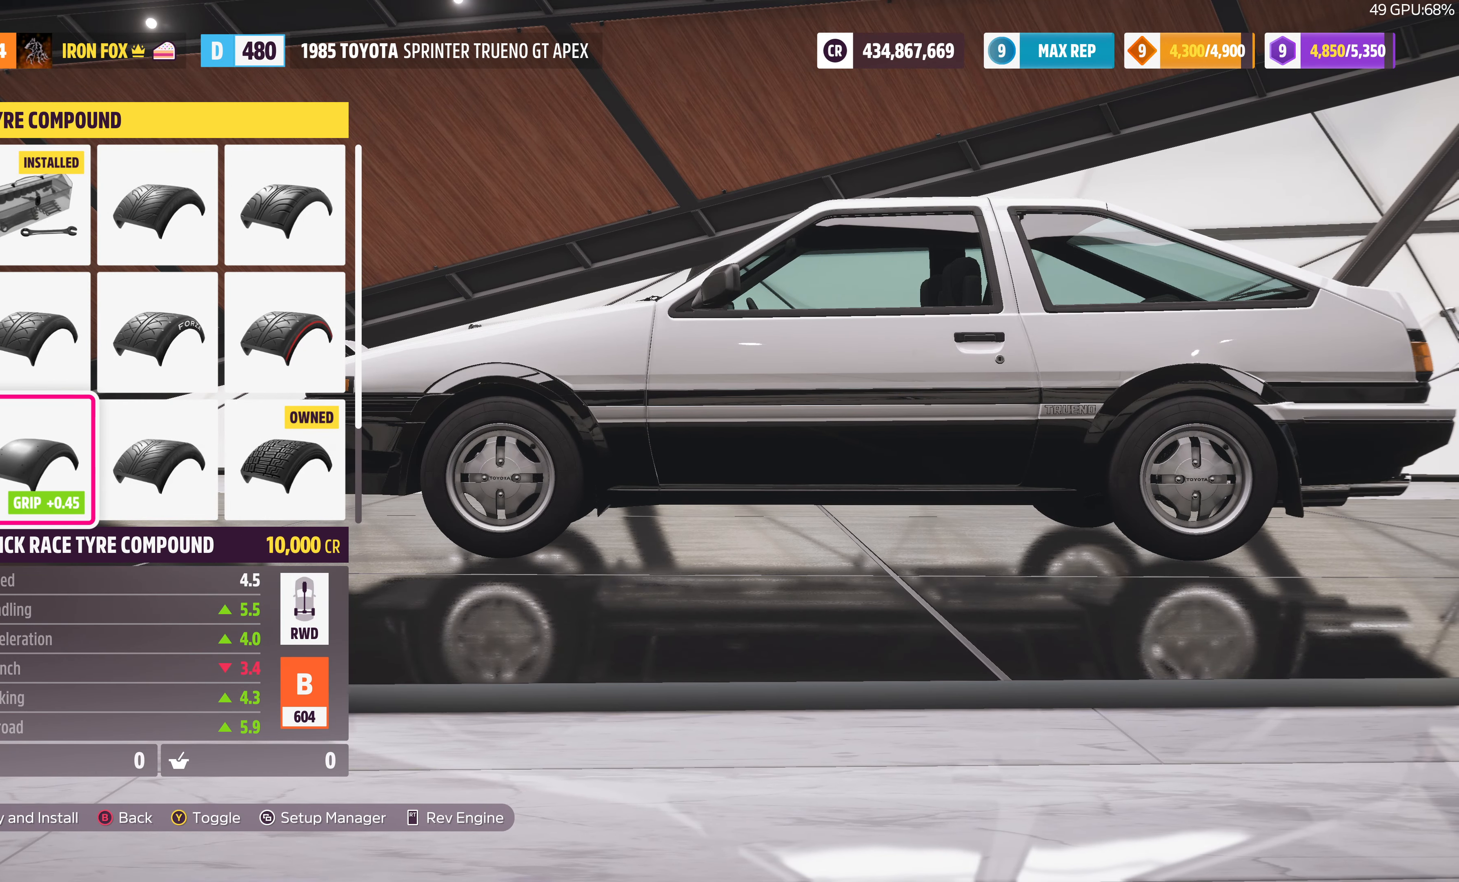
{"buttons": [], "left_stick": "center", "right_stick": "center", "events": [[134, "DPAD_RIGHT", "down"], [234, "DPAD_RIGHT", "up"], [367, "DPAD_RIGHT", "down"], [500, "DPAD_RIGHT", "up"]]}
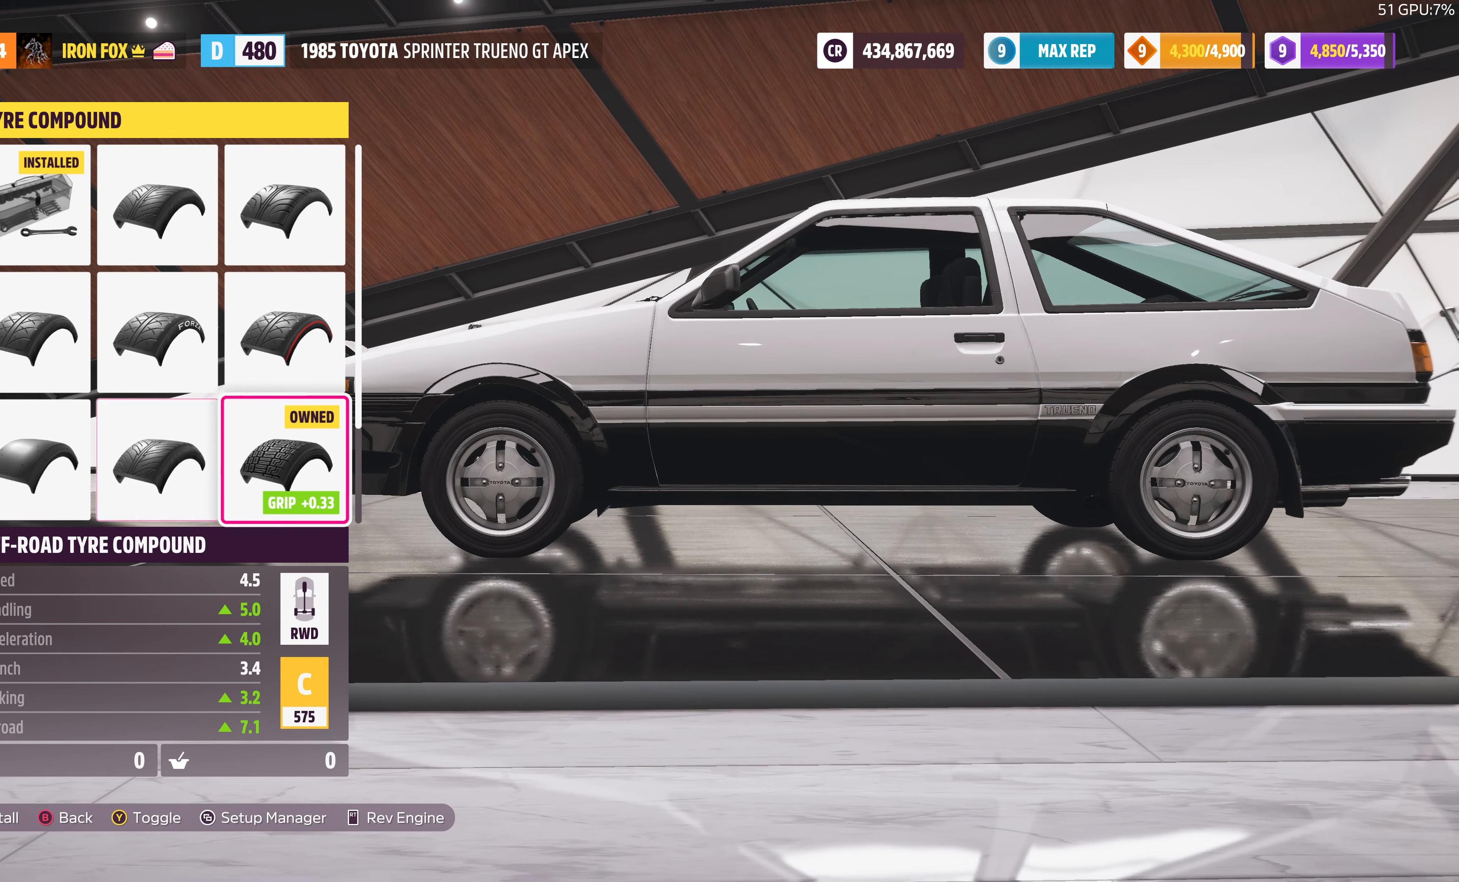
{"buttons": ["DPAD_DOWN"], "left_stick": "center", "right_stick": "center", "events": [[500, "DPAD_DOWN", "down"]]}
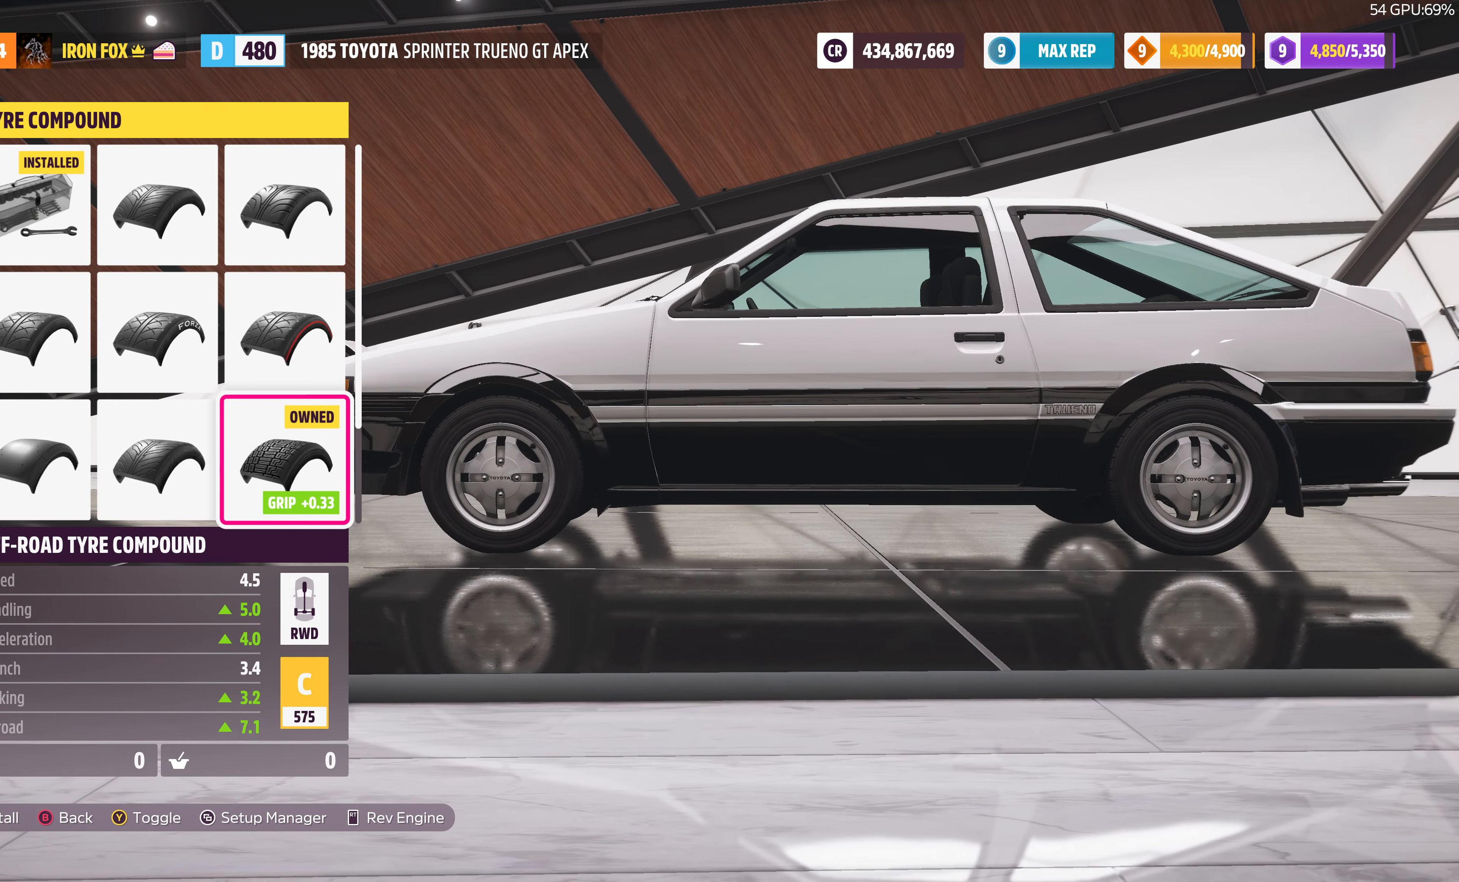
{"buttons": ["DPAD_LEFT"], "left_stick": "center", "right_stick": "center", "events": [[100, "DPAD_DOWN", "up"], [500, "DPAD_LEFT", "down"]]}
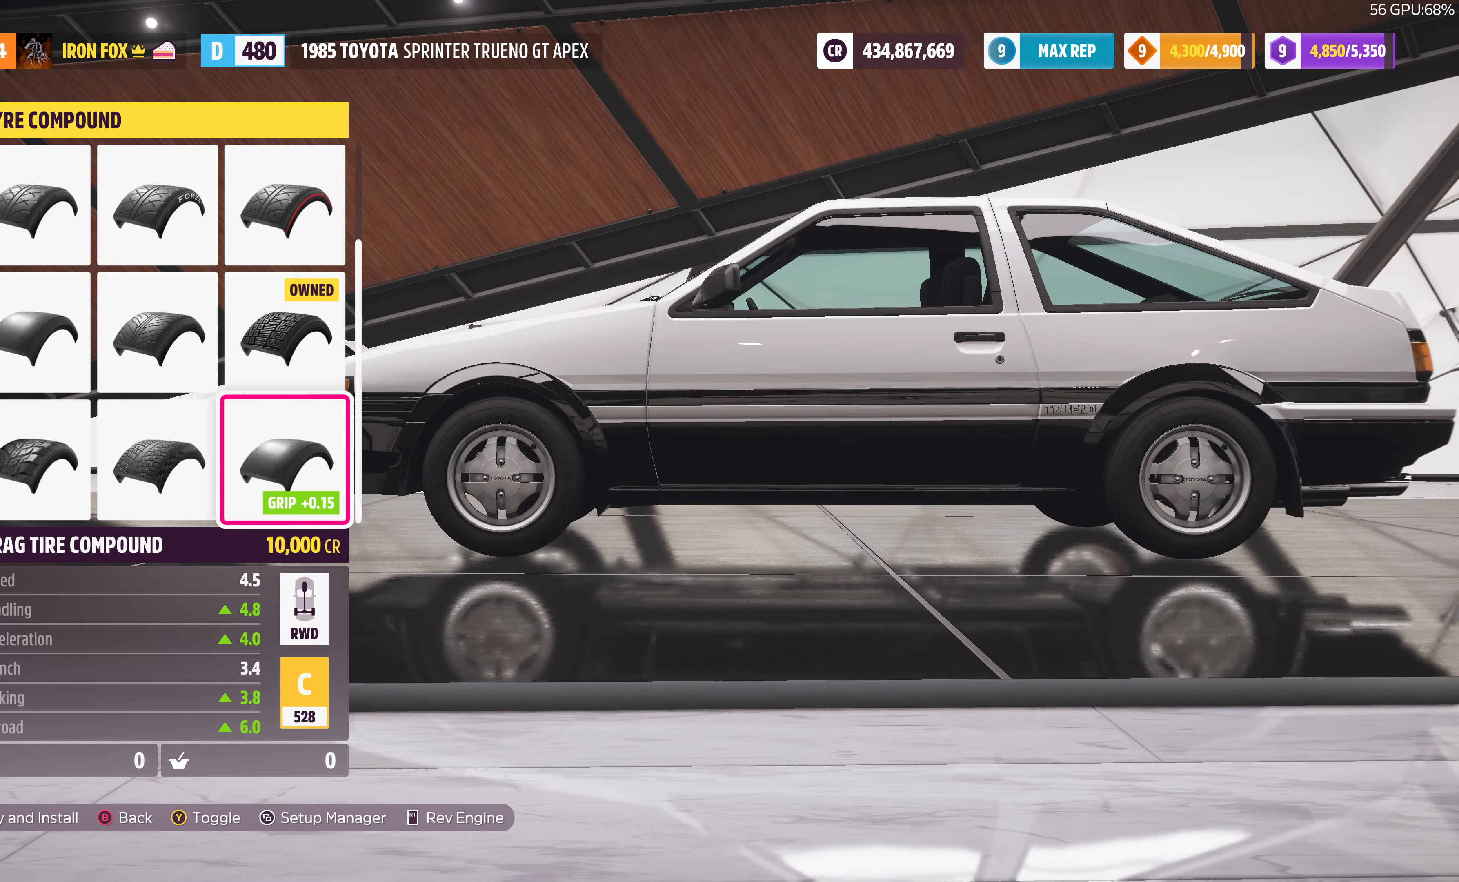
{"buttons": [], "left_stick": "center", "right_stick": "center", "events": [[134, "DPAD_LEFT", "up"], [267, "DPAD_LEFT", "down"], [367, "DPAD_LEFT", "up"]]}
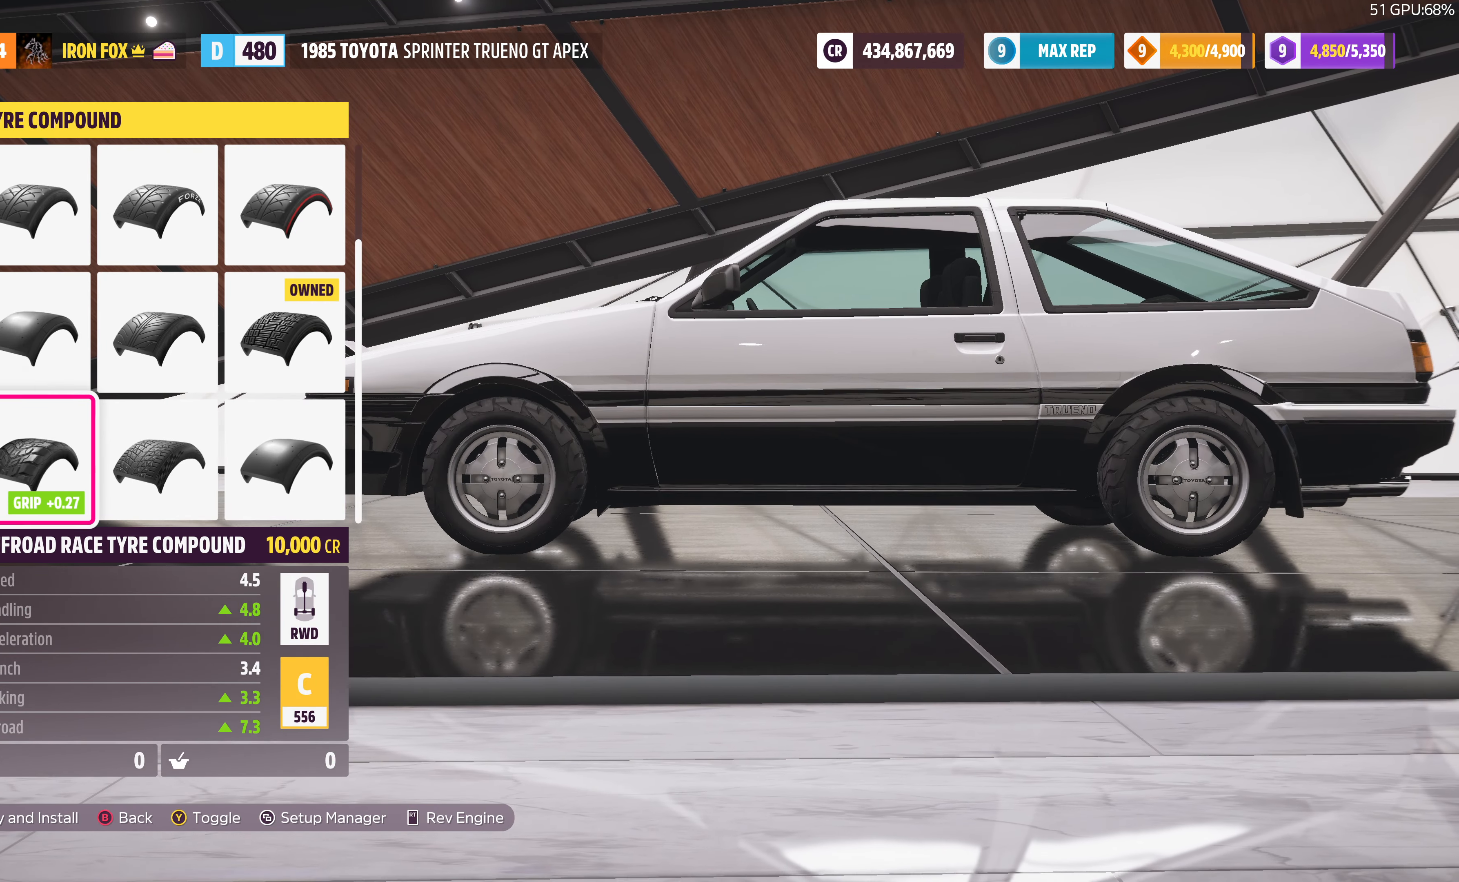
{"buttons": [], "left_stick": "center", "right_stick": "center", "events": [[34, "DPAD_DOWN", "down"], [167, "DPAD_DOWN", "up"]]}
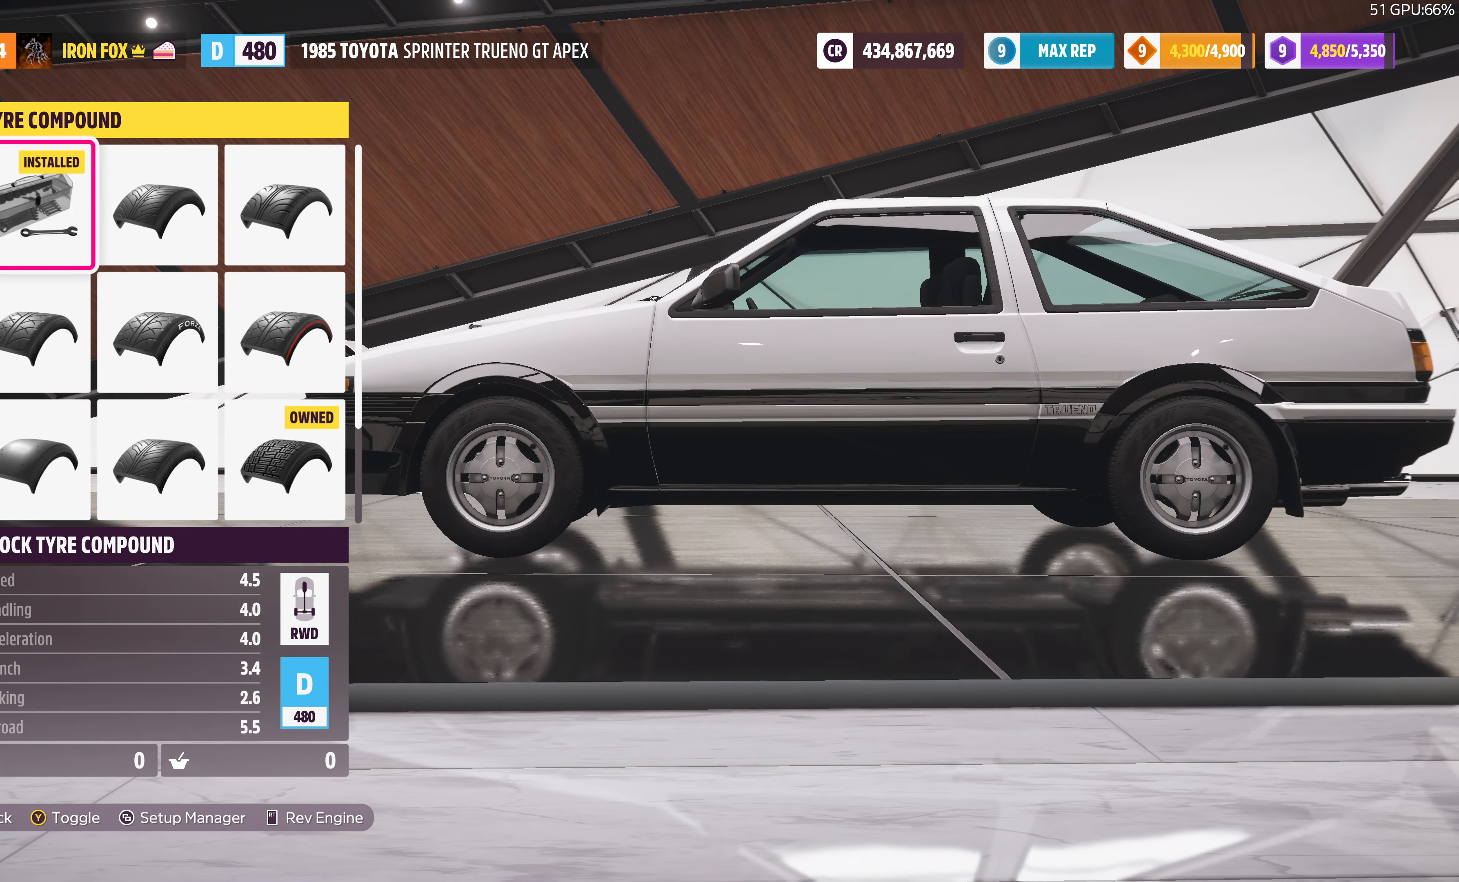
{"buttons": ["DPAD_RIGHT"], "left_stick": "center", "right_stick": "center", "events": [[167, "DPAD_UP", "down"], [300, "DPAD_UP", "up"], [500, "DPAD_RIGHT", "down"]]}
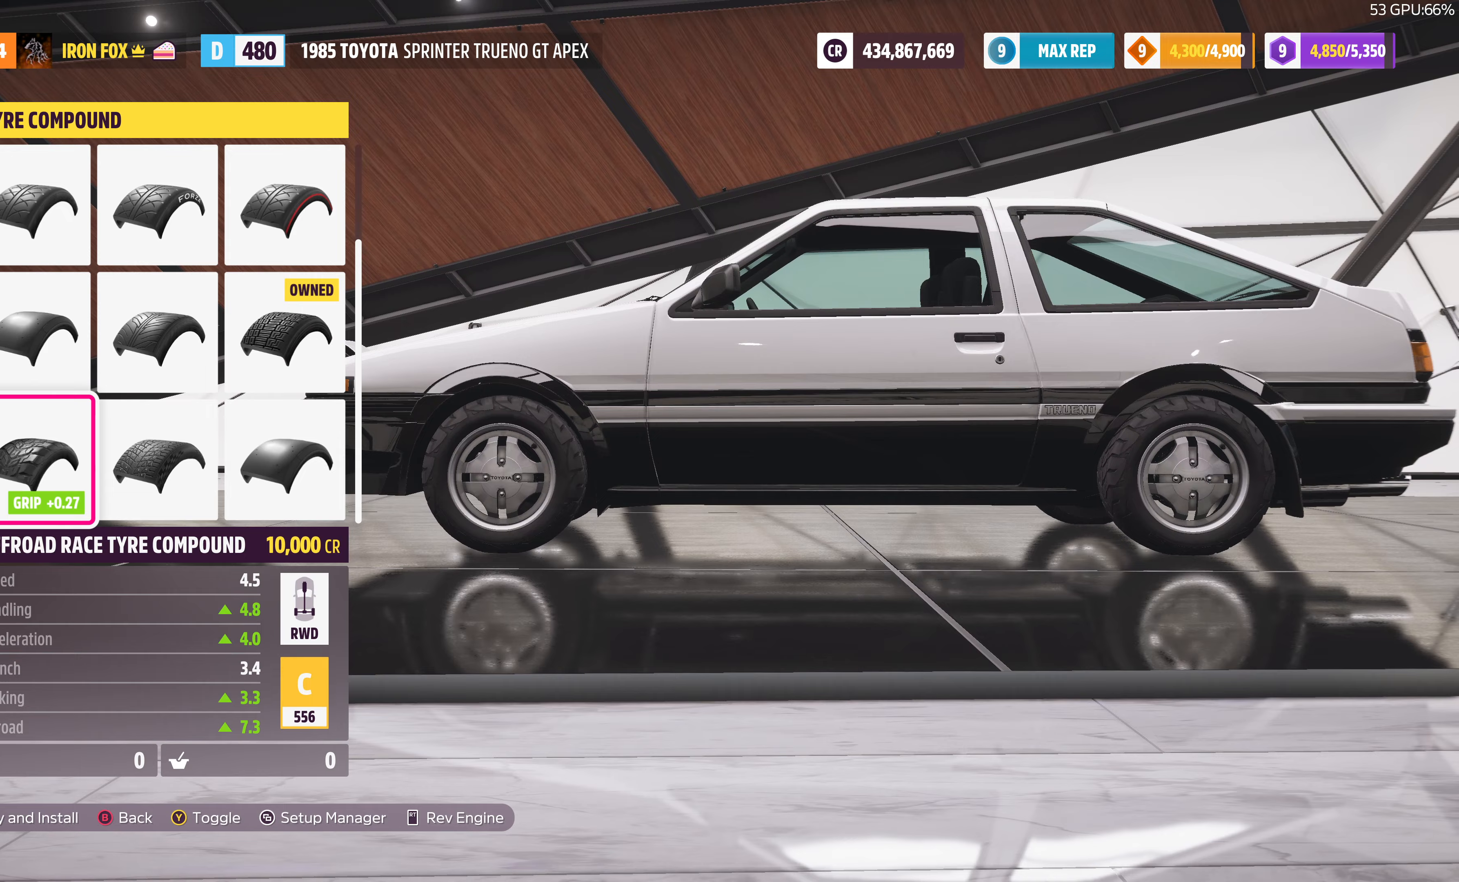
{"buttons": [], "left_stick": "center", "right_stick": "center", "events": [[67, "DPAD_RIGHT", "up"], [233, "DPAD_RIGHT", "down"], [367, "DPAD_RIGHT", "up"]]}
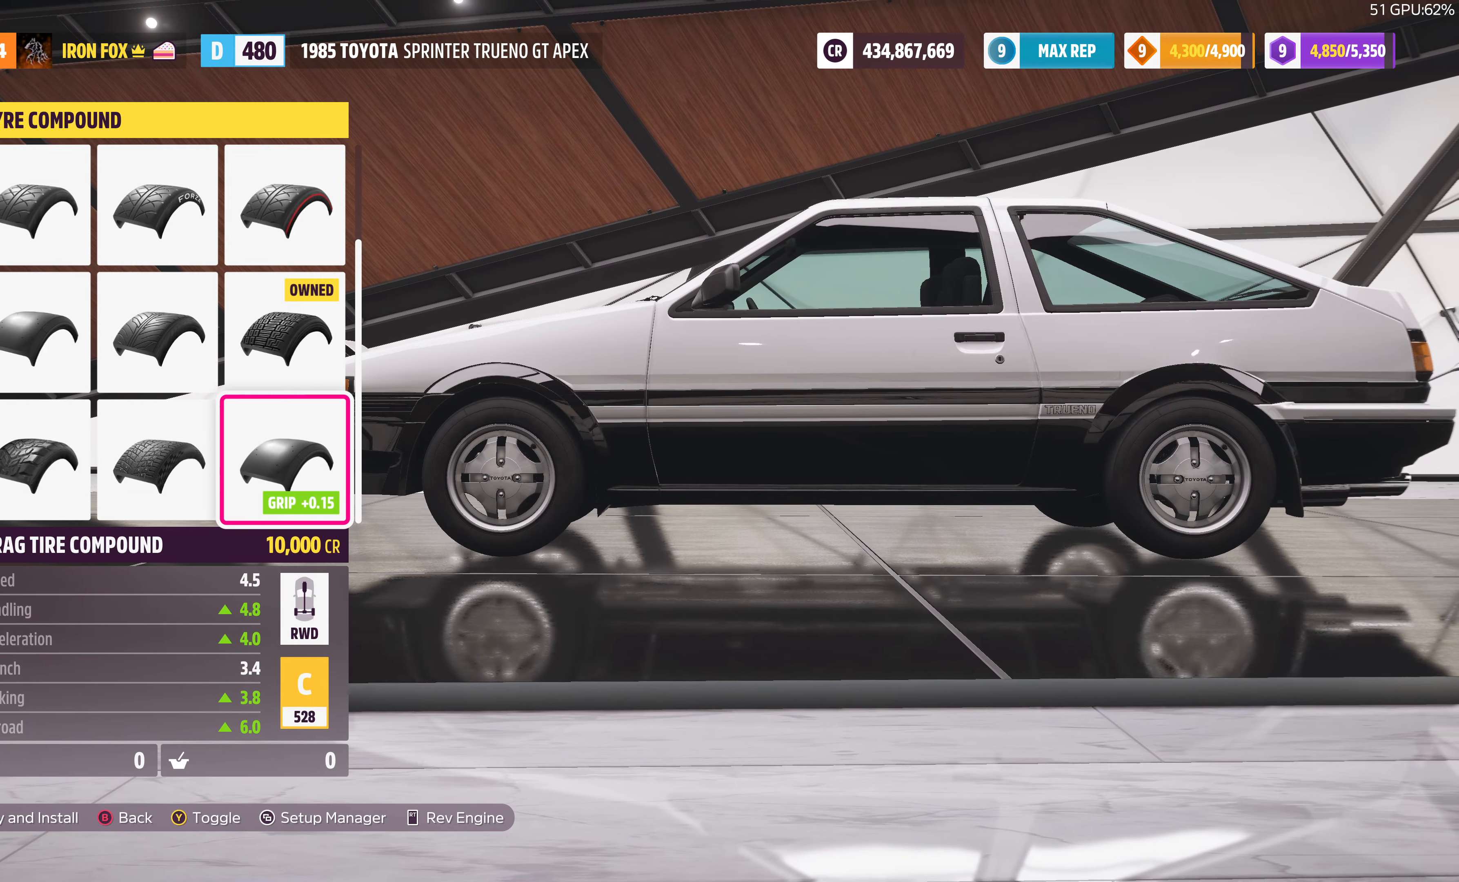
{"buttons": ["DPAD_UP"], "left_stick": "center", "right_stick": "center", "events": [[433, "DPAD_UP", "down"]]}
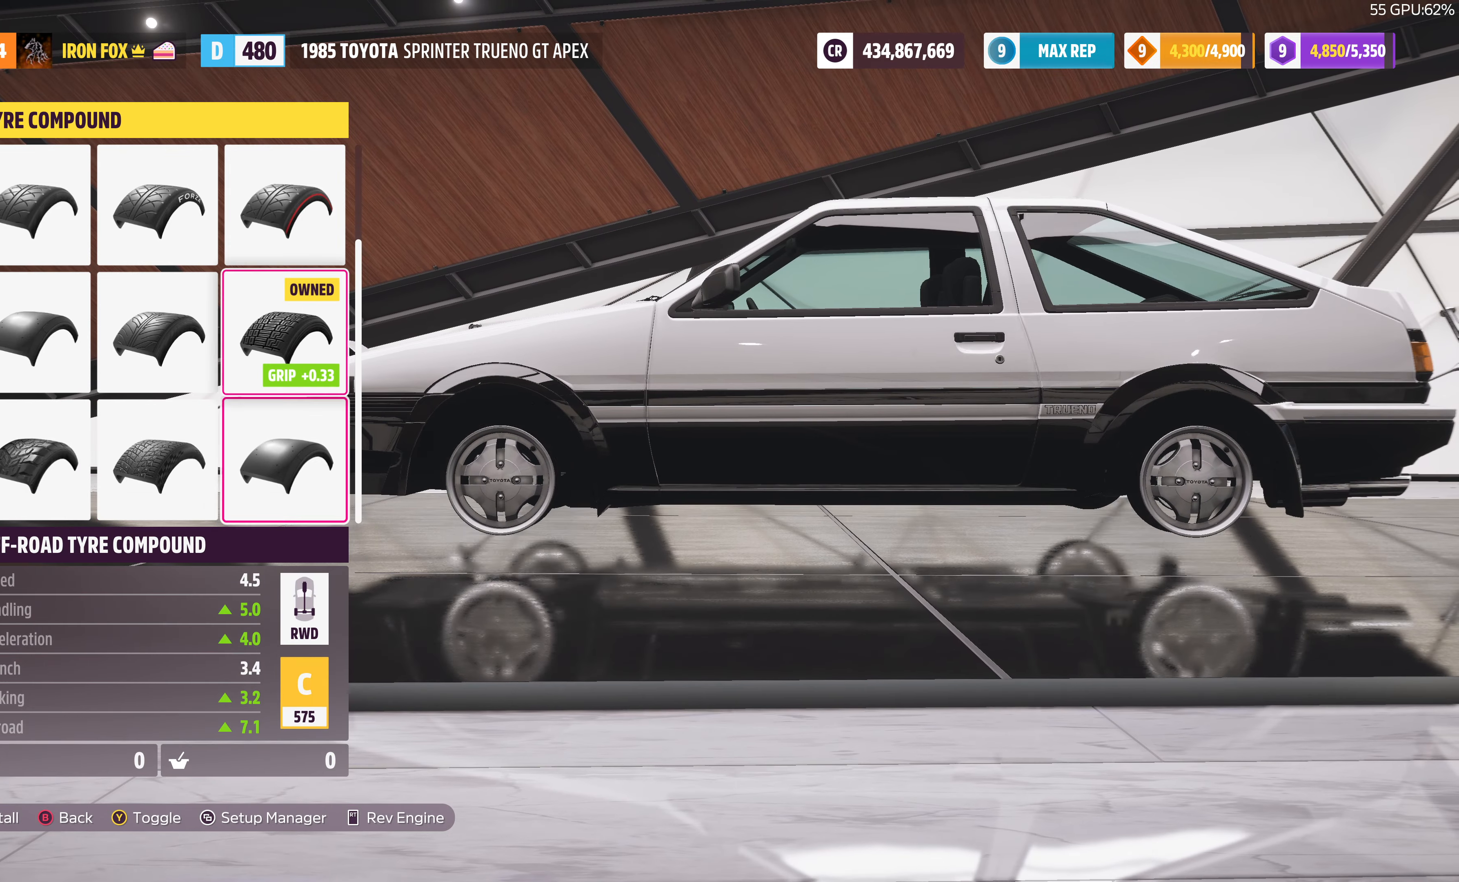
{"buttons": [], "left_stick": "center", "right_stick": "center", "events": [[67, "DPAD_UP", "up"], [300, "DPAD_LEFT", "down"], [400, "DPAD_LEFT", "up"]]}
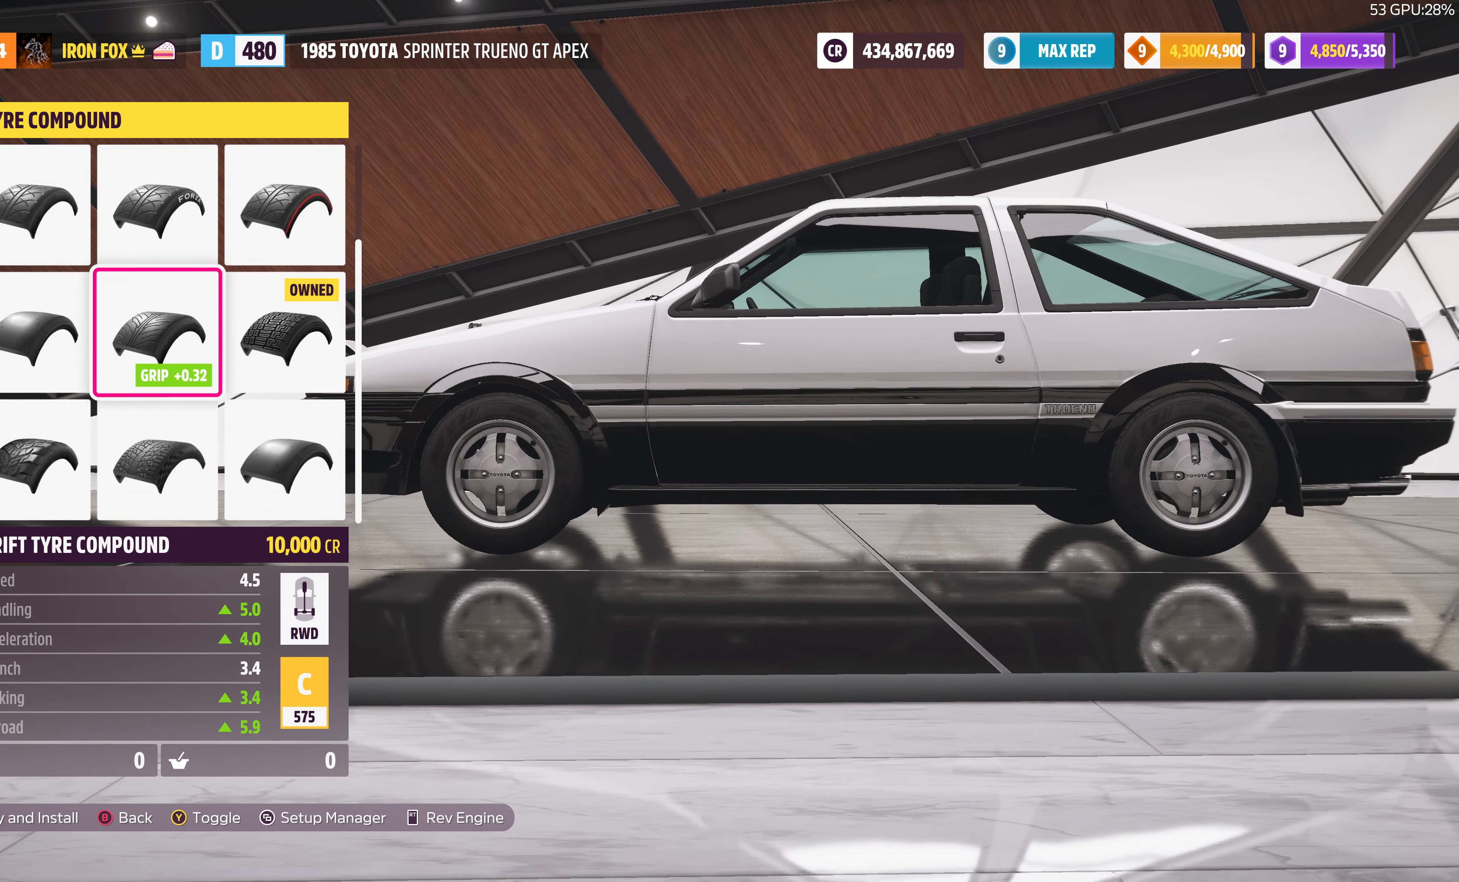
{"buttons": ["DPAD_UP"], "left_stick": "center", "right_stick": "center", "events": [[33, "DPAD_LEFT", "down"], [133, "DPAD_LEFT", "up"], [233, "DPAD_UP", "down"], [333, "DPAD_UP", "up"], [433, "DPAD_UP", "down"]]}
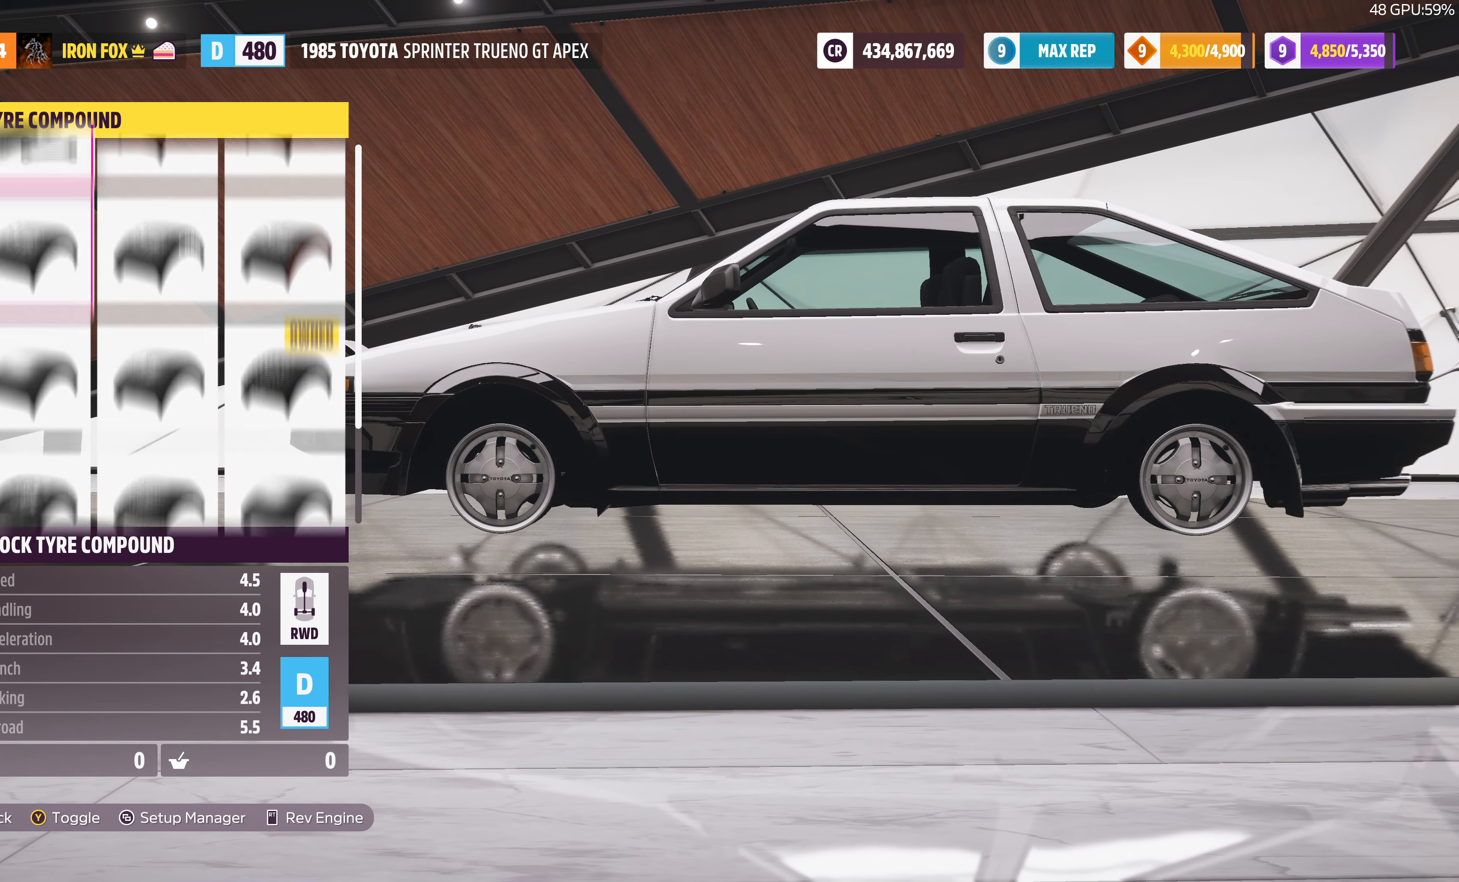
{"buttons": [], "left_stick": "center", "right_stick": "center", "events": [[67, "DPAD_UP", "up"]]}
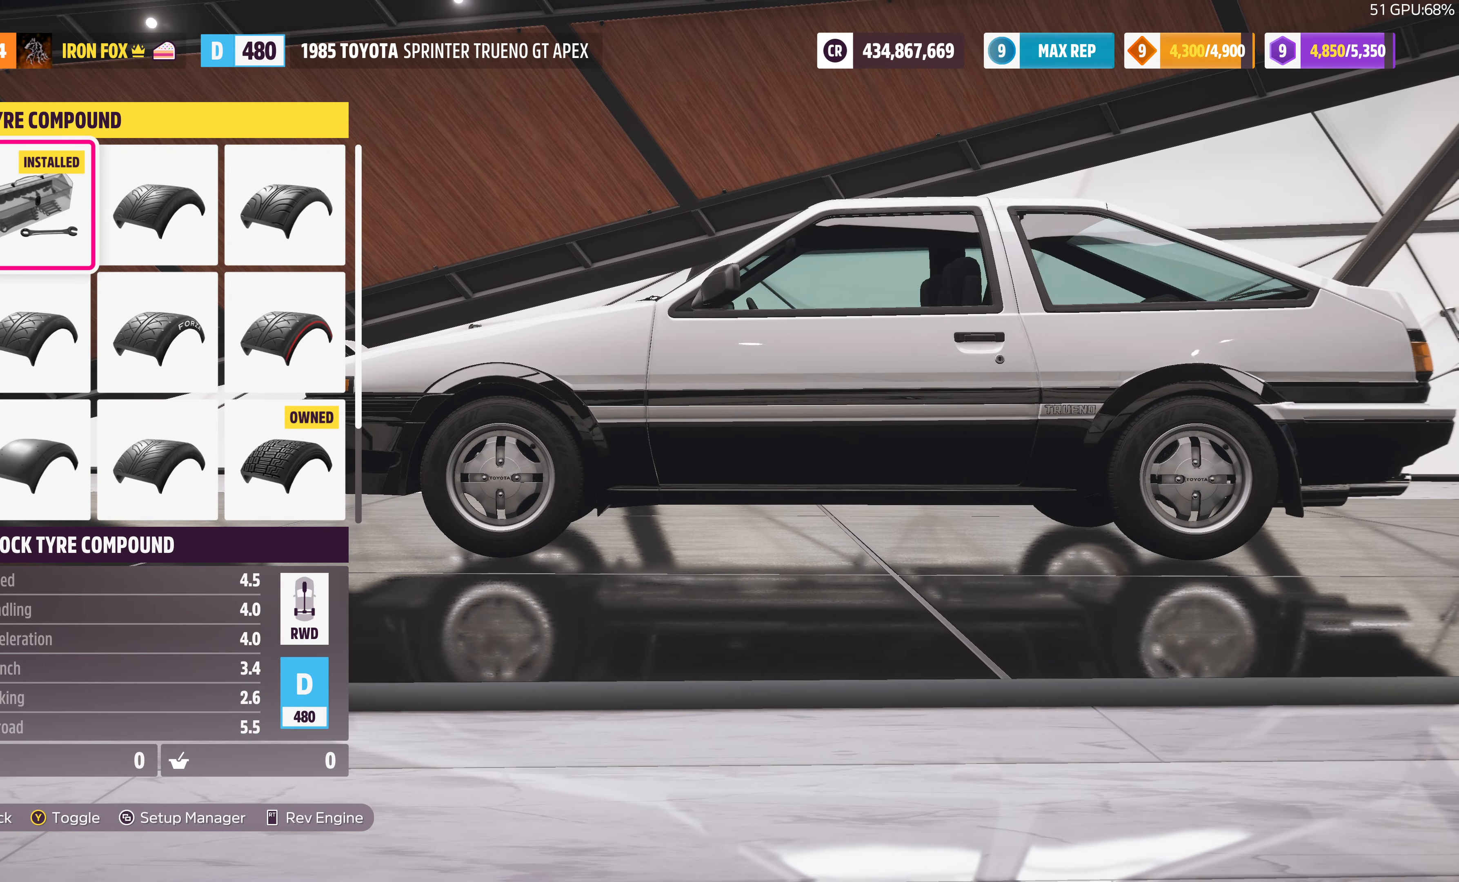
{"buttons": ["CIRCLE"], "left_stick": "center", "right_stick": "center", "events": [[500, "CIRCLE", "down"]]}
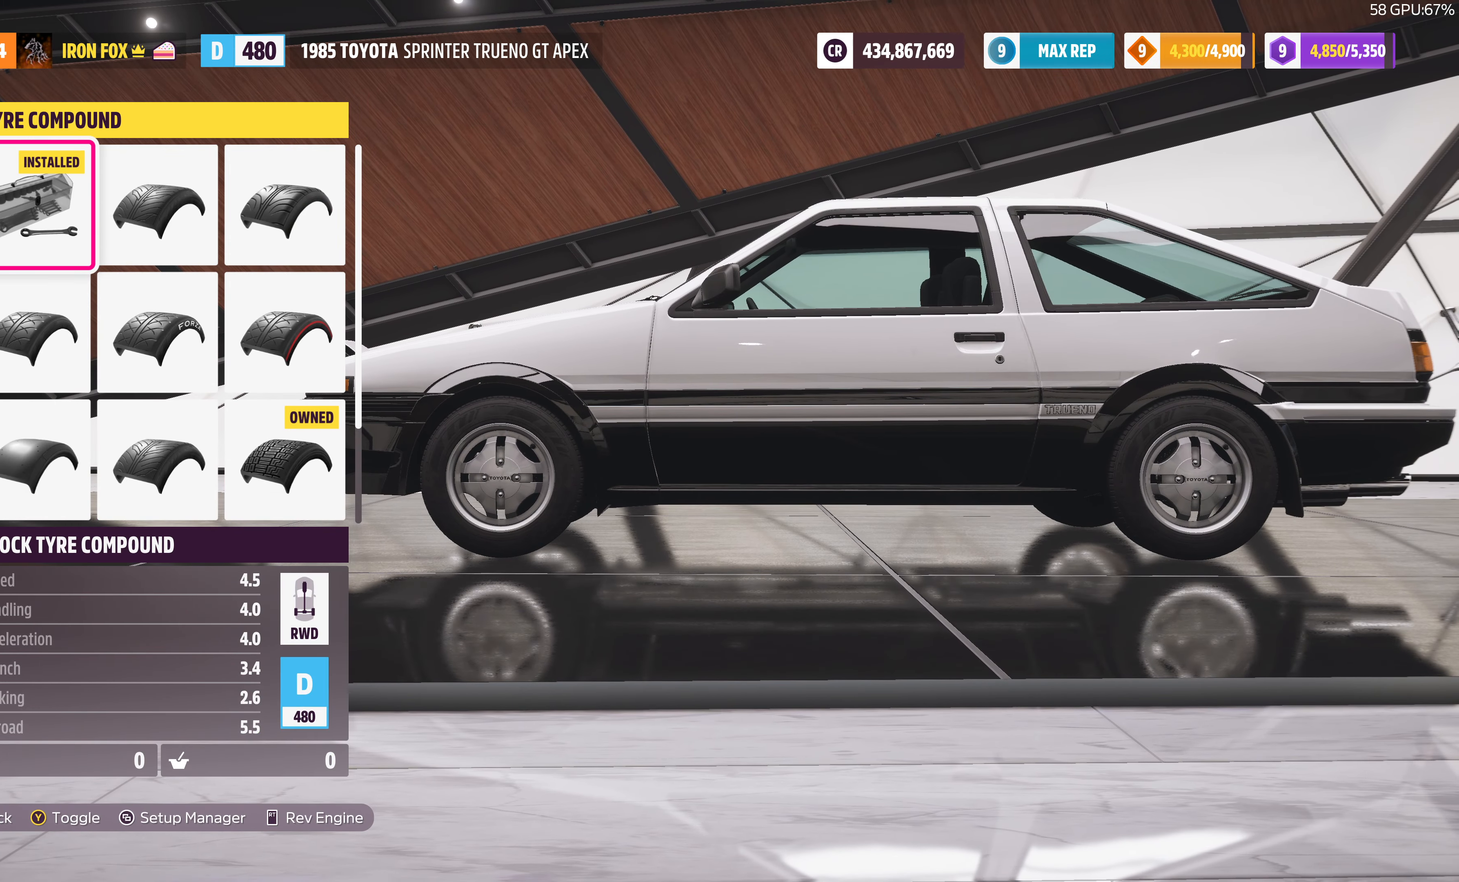
{"buttons": [], "left_stick": "center", "right_stick": "center", "events": [[167, "CIRCLE", "up"]]}
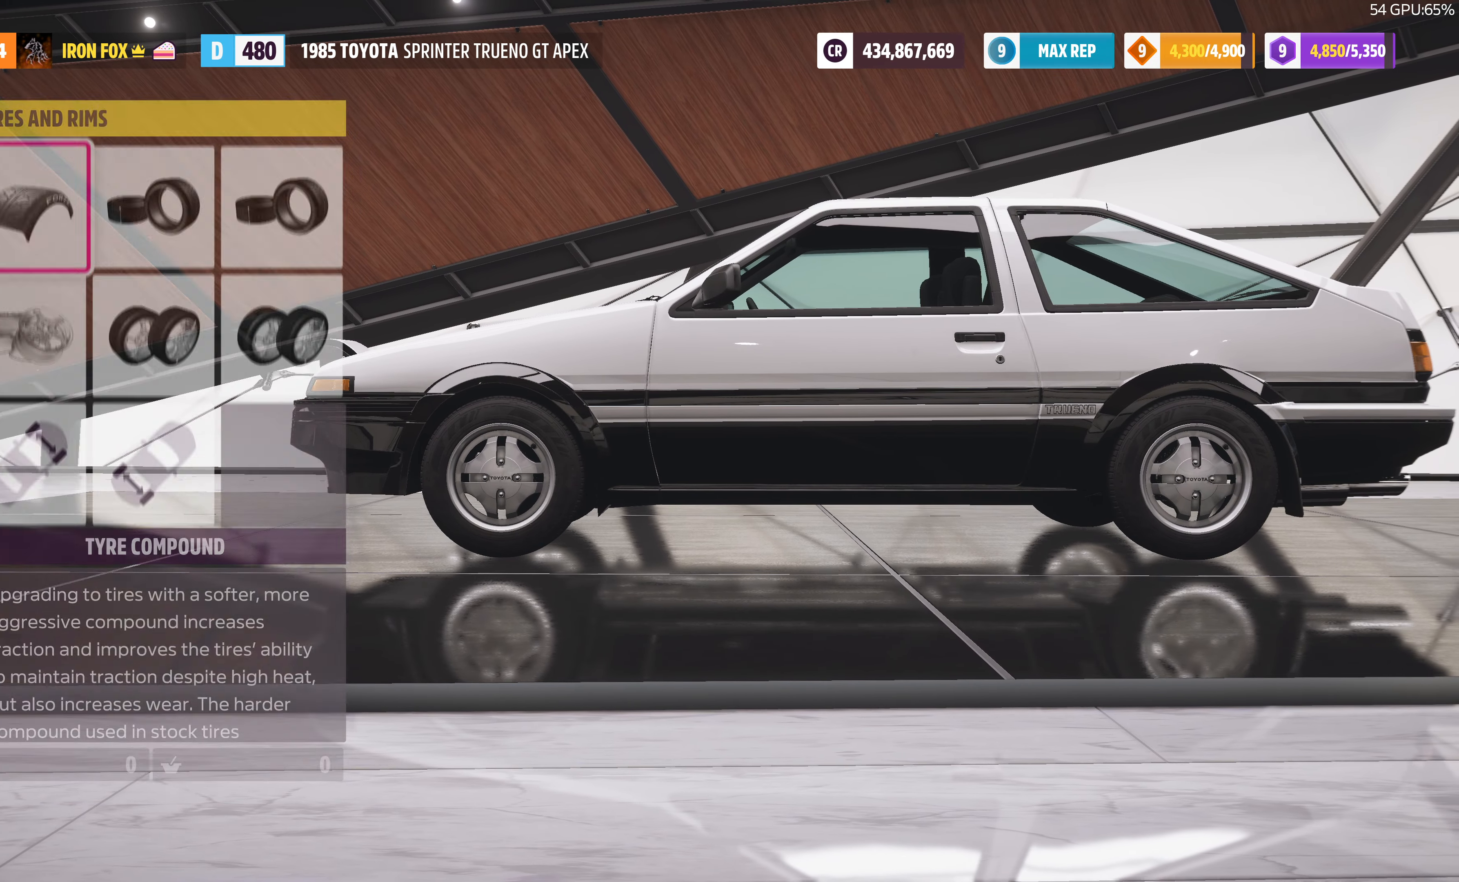
{"buttons": [], "left_stick": "center", "right_stick": "center", "events": [[233, "CIRCLE", "down"], [333, "CIRCLE", "up"]]}
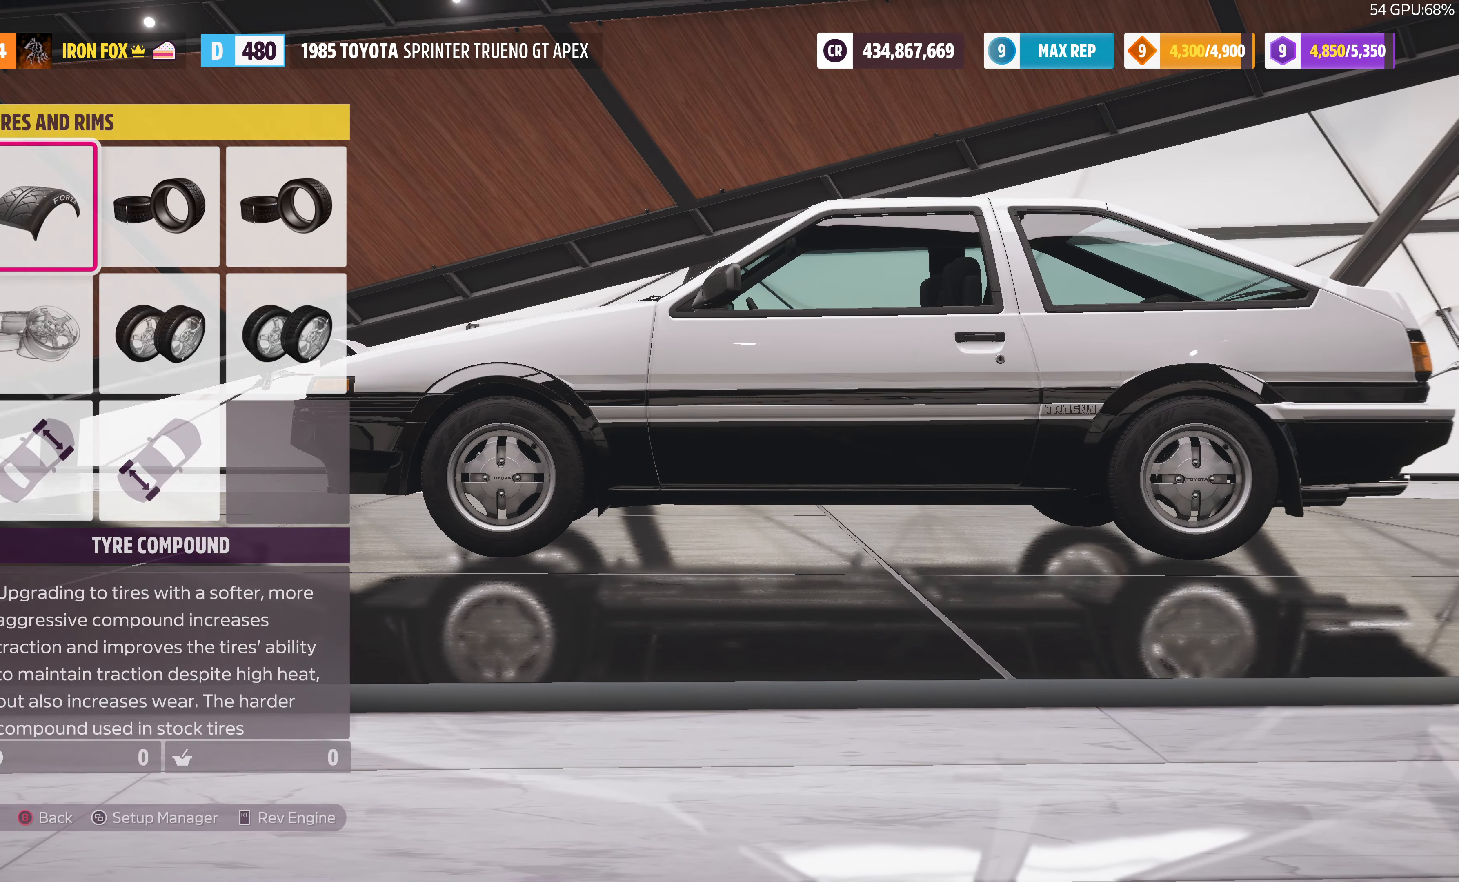
{"buttons": [], "left_stick": "center", "right_stick": "center", "events": []}
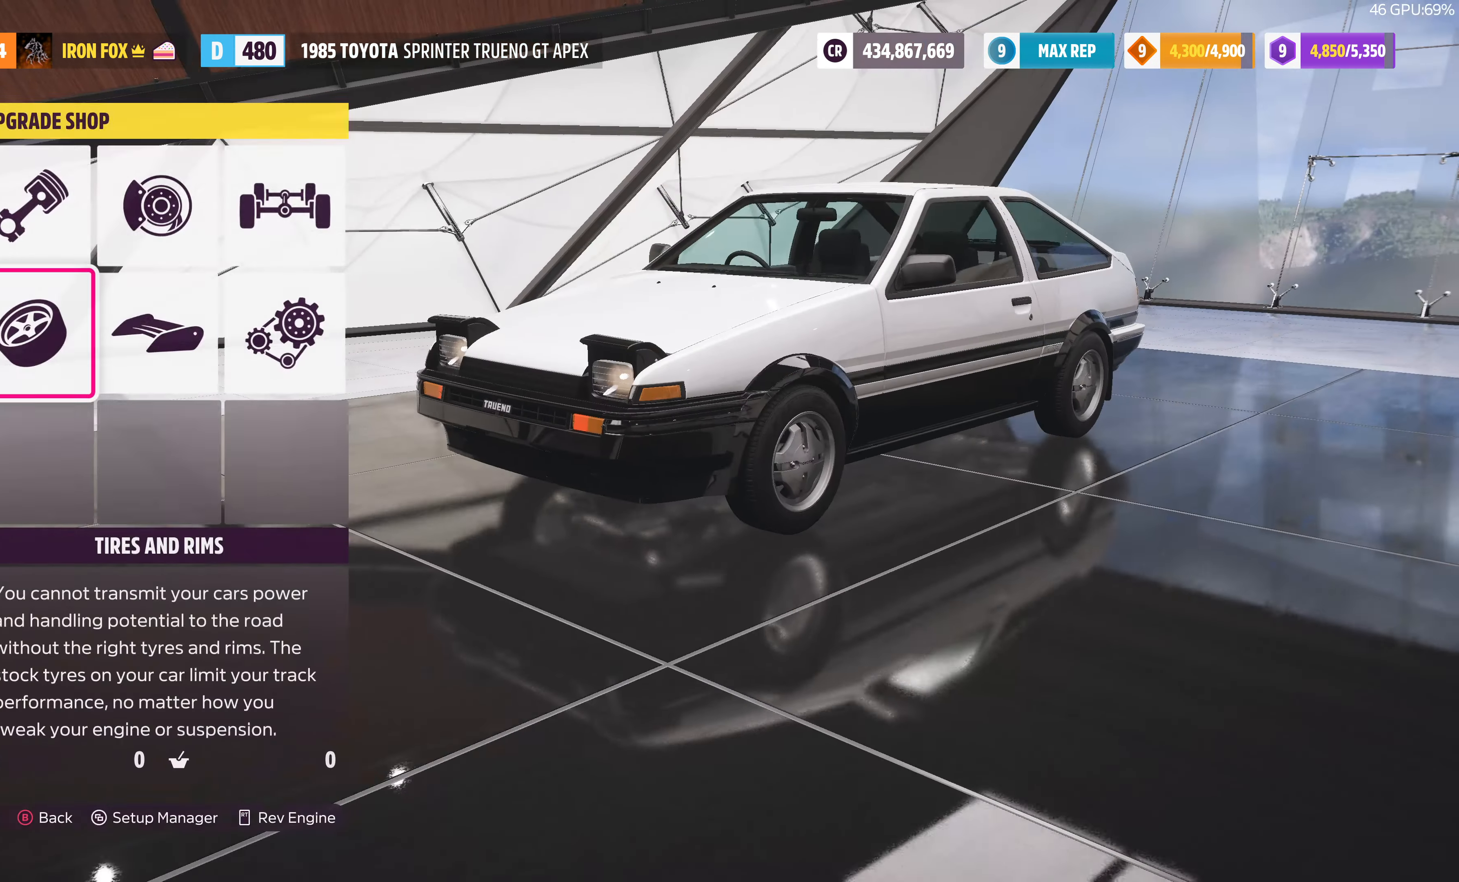
{"buttons": [], "left_stick": "center", "right_stick": "center", "events": [[33, "DPAD_RIGHT", "down"], [133, "DPAD_RIGHT", "up"], [267, "CROSS", "down"], [400, "CROSS", "up"]]}
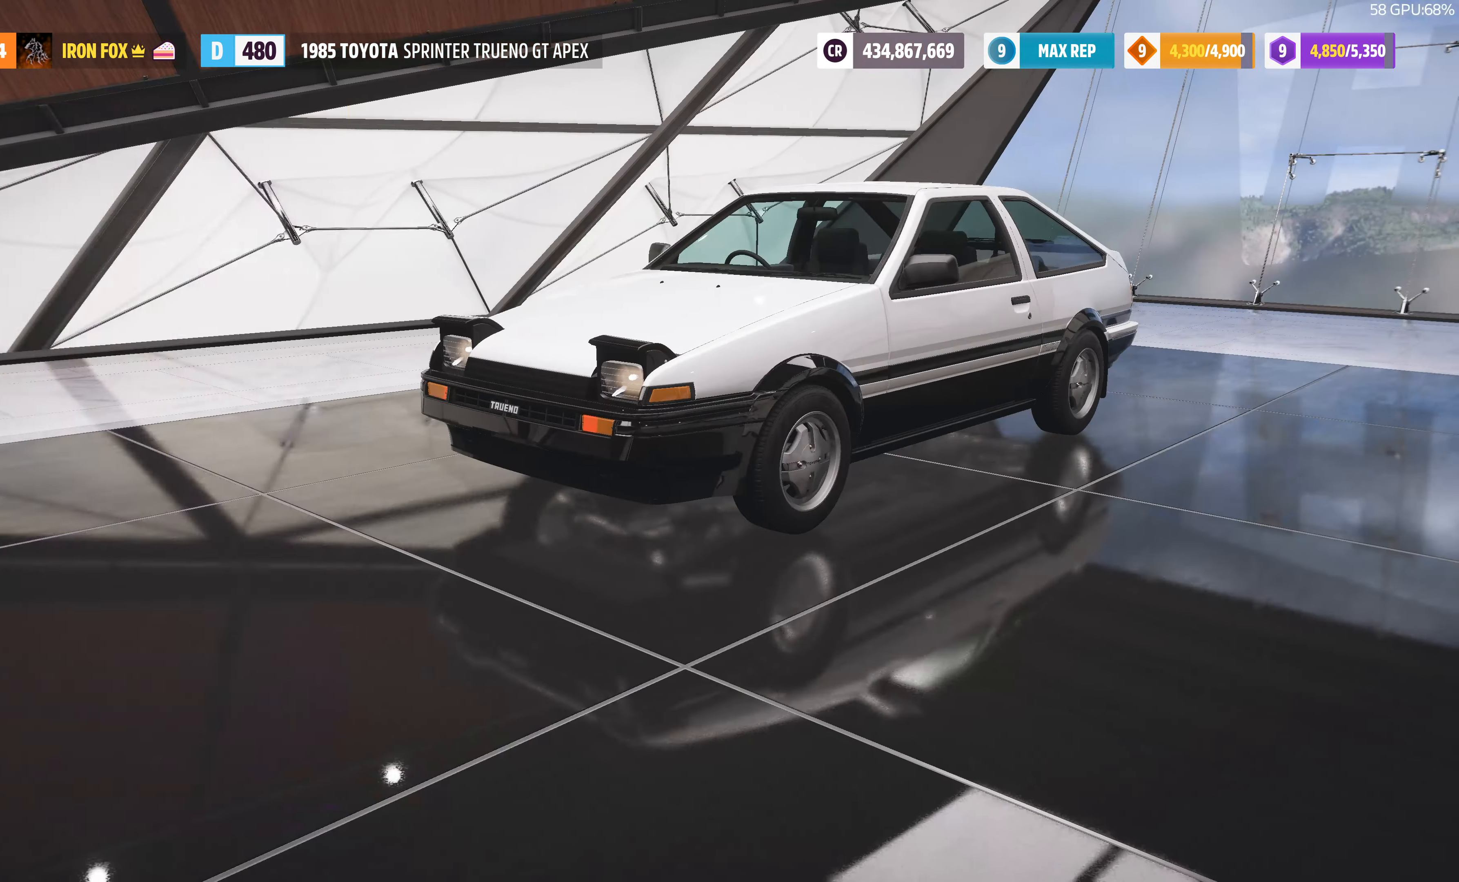
{"buttons": [], "left_stick": "center", "right_stick": "center", "events": []}
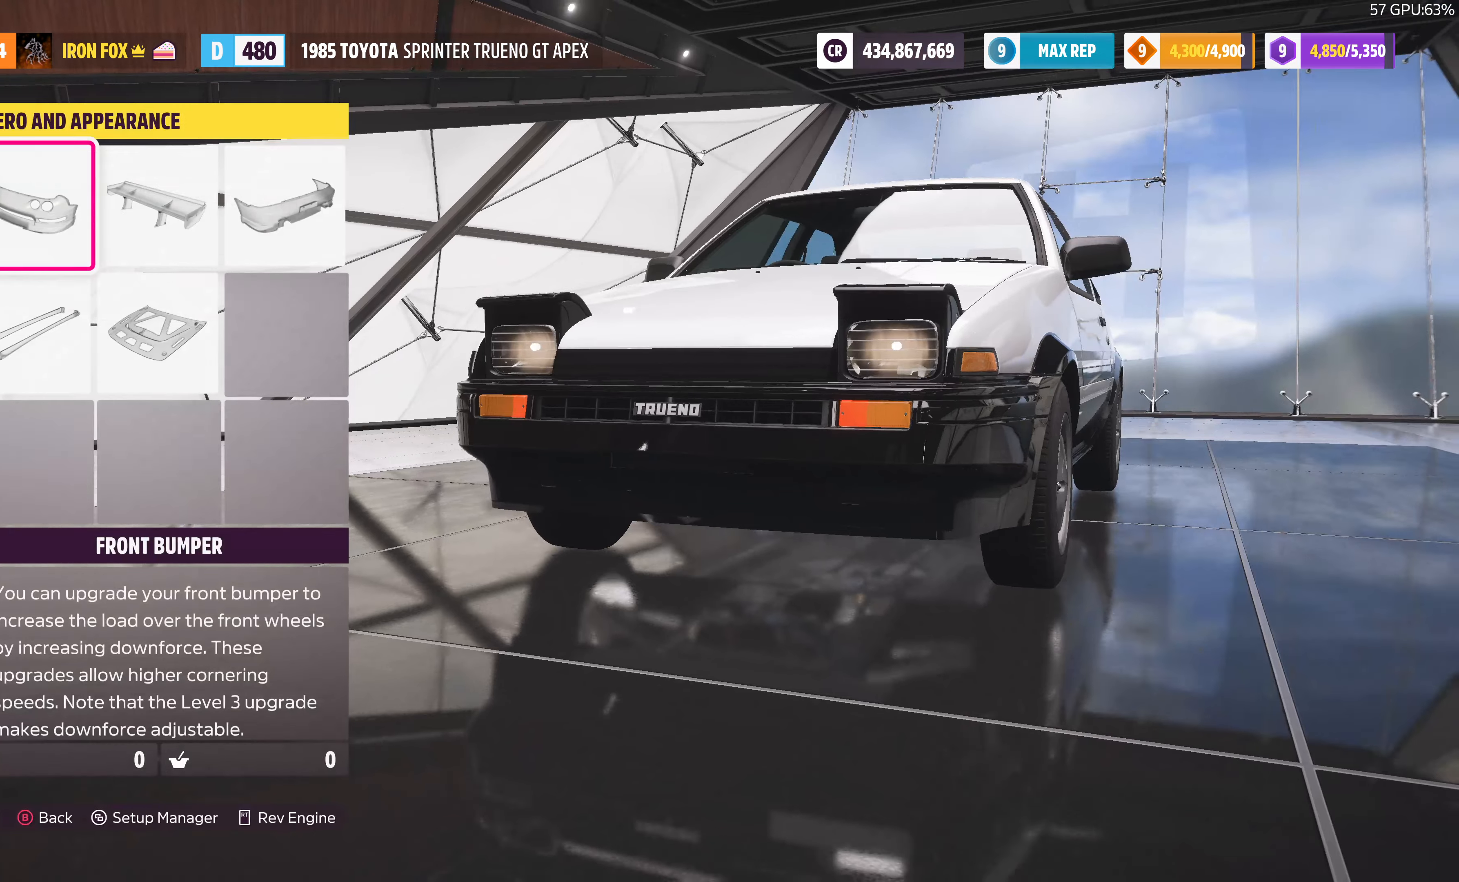
{"buttons": [], "left_stick": "center", "right_stick": "center", "events": [[166, "CROSS", "down"], [300, "CROSS", "up"]]}
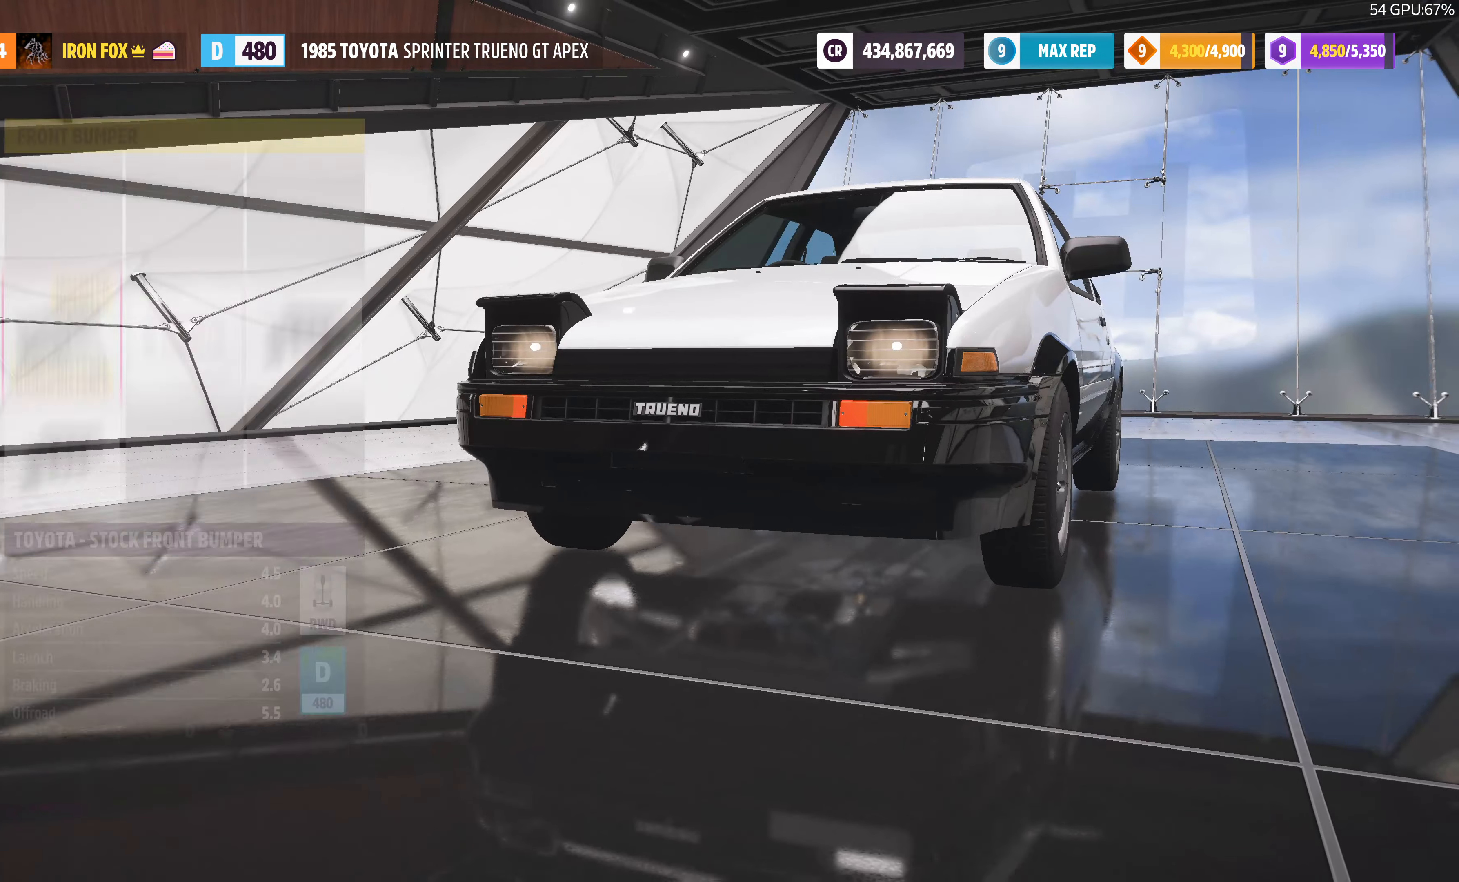
{"buttons": [], "left_stick": "center", "right_stick": "center", "events": [[366, "CIRCLE", "down"], [500, "CIRCLE", "up"]]}
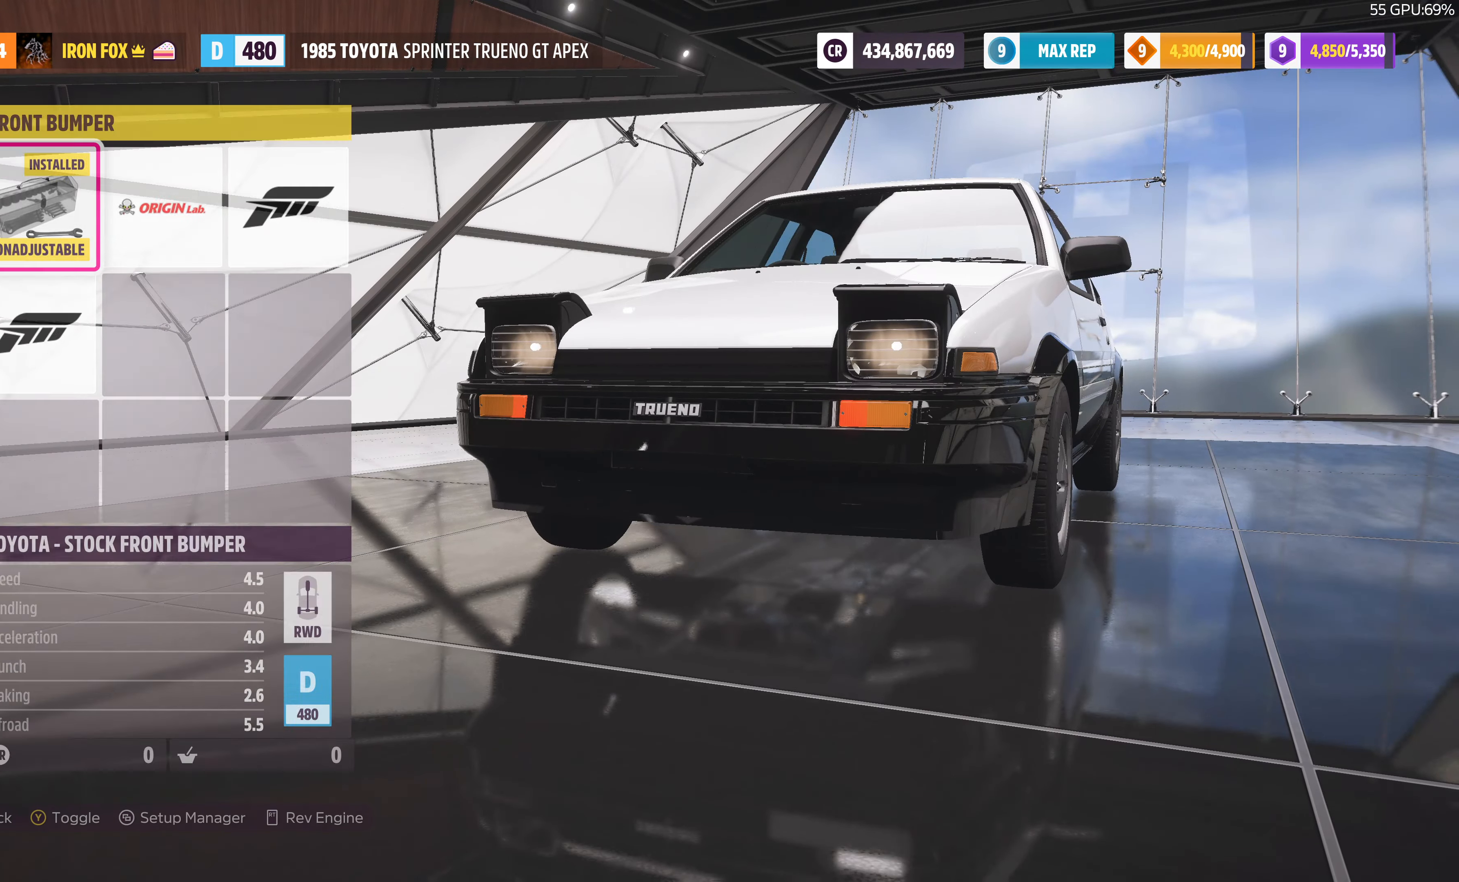
{"buttons": ["DPAD_UP"], "left_stick": "center", "right_stick": "center", "events": [[466, "DPAD_UP", "down"]]}
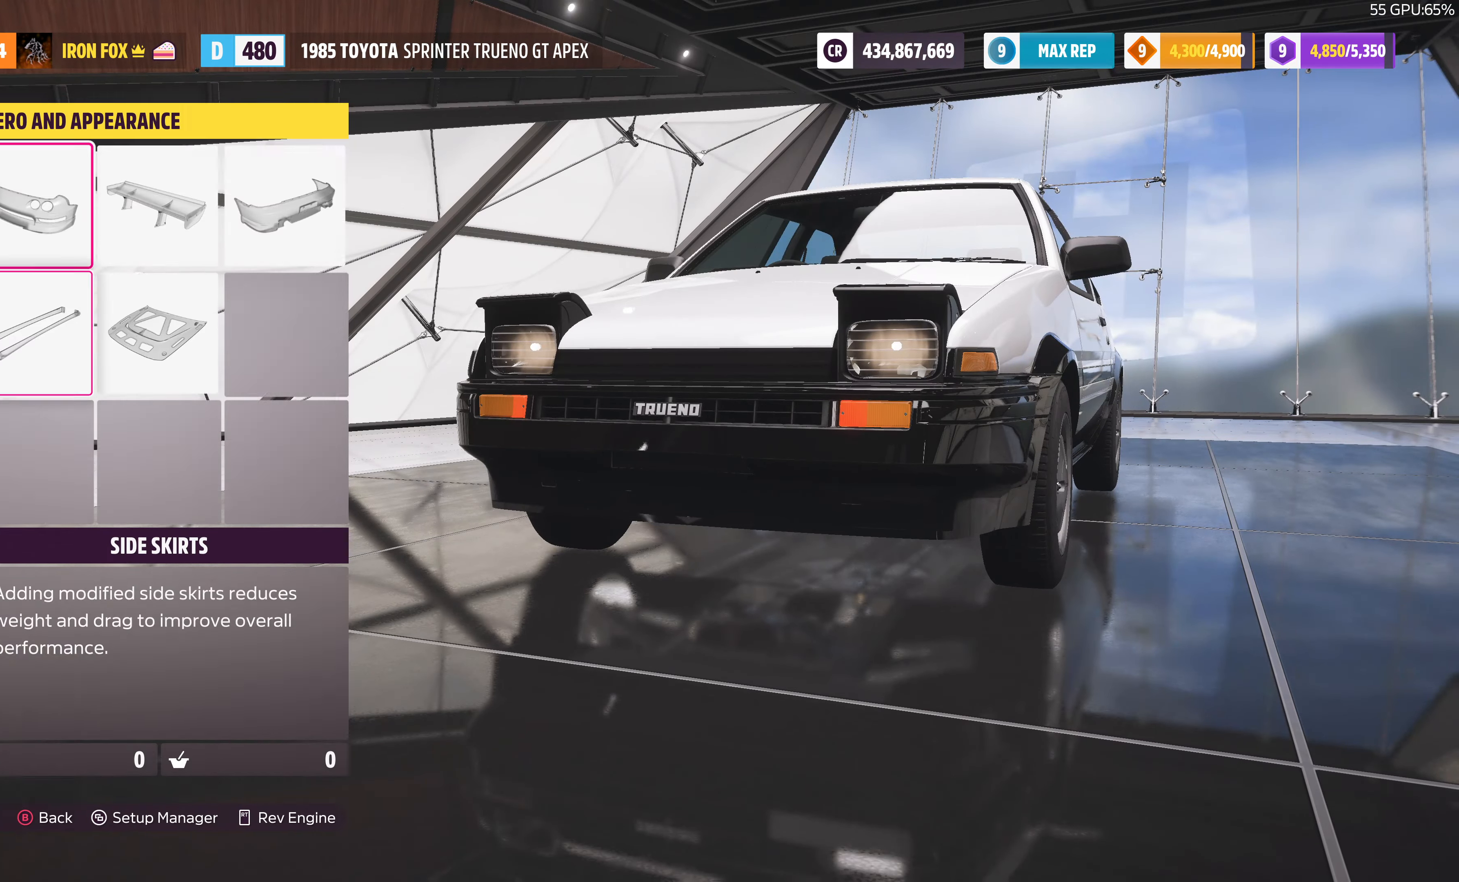
{"buttons": [], "left_stick": "center", "right_stick": "center", "events": [[100, "CROSS", "down"], [100, "DPAD_UP", "up"], [266, "CROSS", "up"]]}
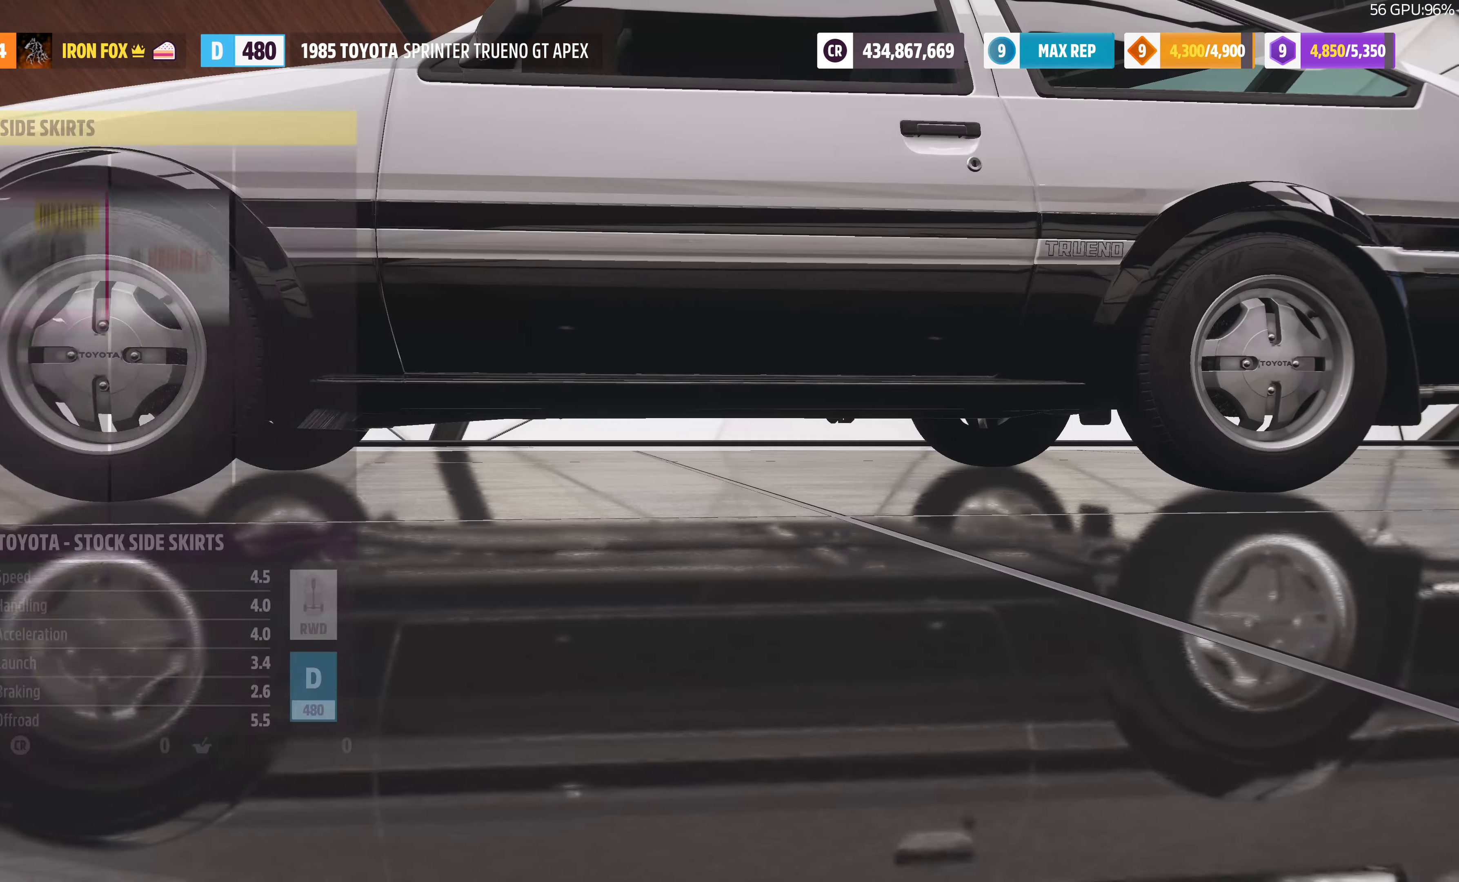
{"buttons": [], "left_stick": "center", "right_stick": "center", "events": [[300, "CIRCLE", "down"], [466, "CIRCLE", "up"]]}